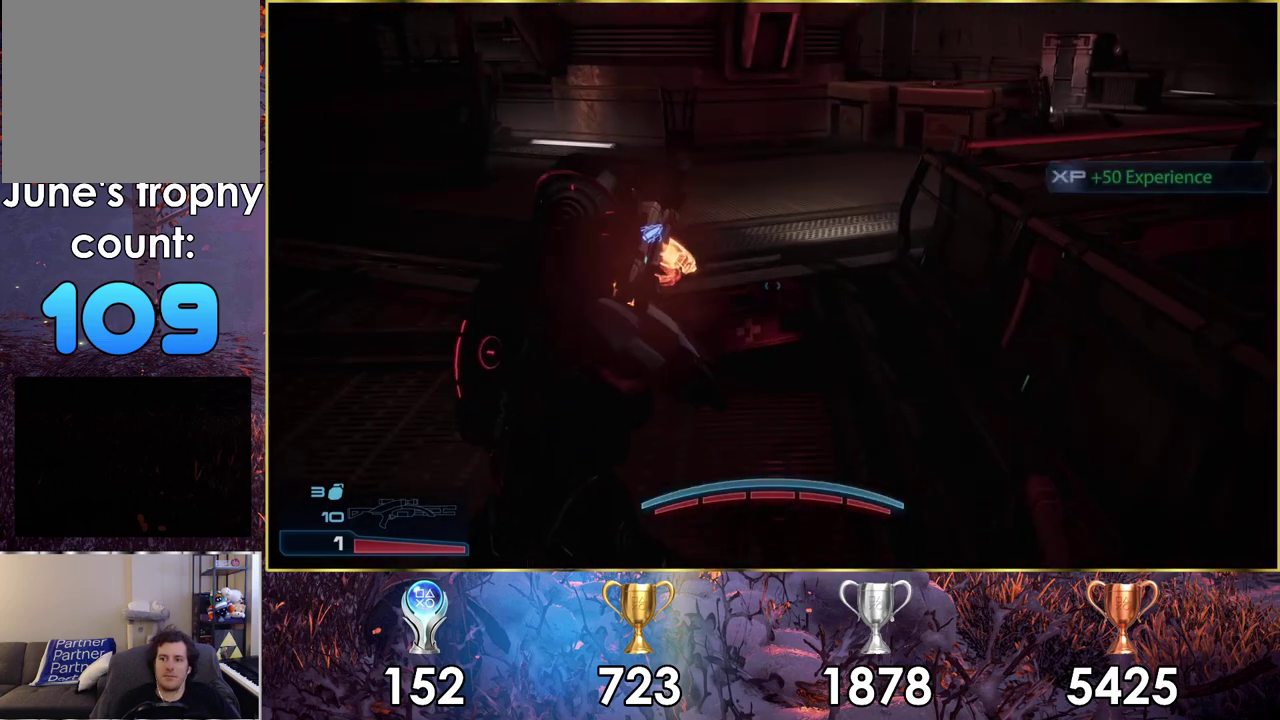
Gameplay with a controller (PlayStation layout); each line is a JSON object with the inputs held at the frame after it (dt_ms = milliseconds from this image to that frame). "events" lists button and stick changes between this image and that frame as [ms after this image, input, new state], when the widget could be followed in between. Not read: L2 R2.
{"dt_ms": 600, "buttons": [], "left_stick": "down-right", "right_stick": "center", "events": [[167, "right_stick", "right"], [300, "left_stick", "down-right"], [533, "right_stick", "center"]]}
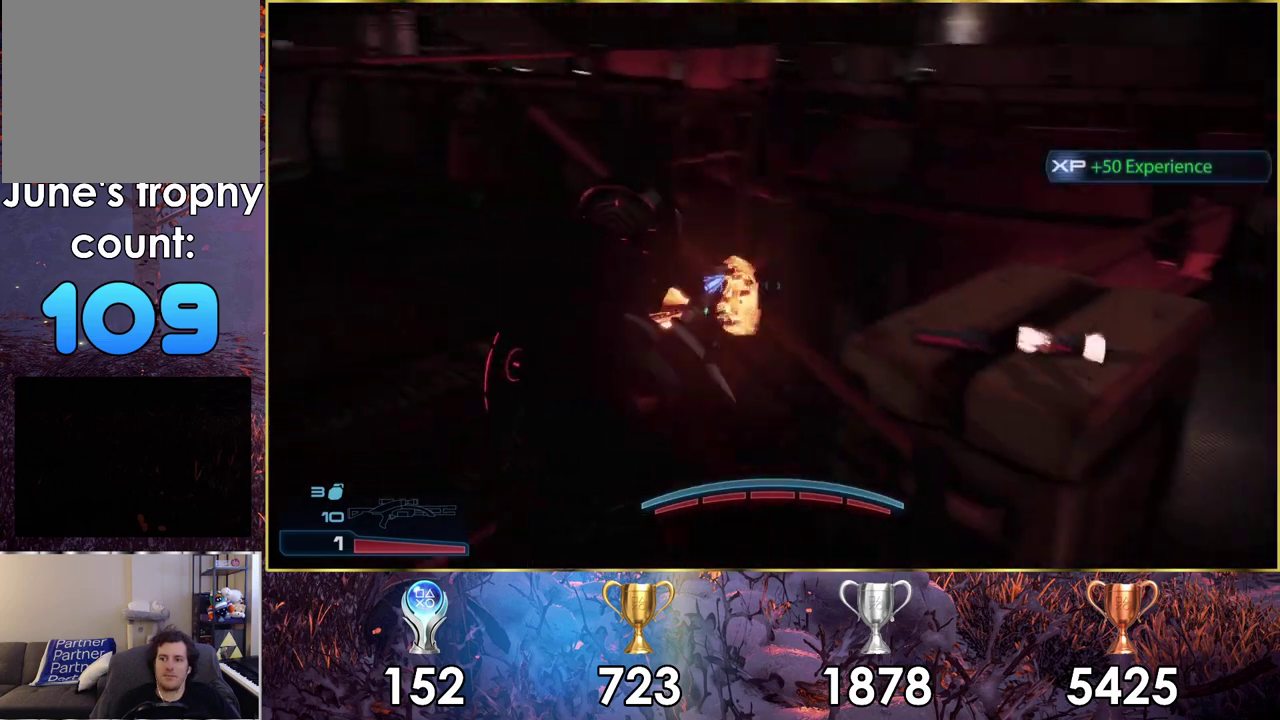
{"dt_ms": 200, "buttons": [], "left_stick": "right", "right_stick": "center", "events": [[67, "left_stick", "right"]]}
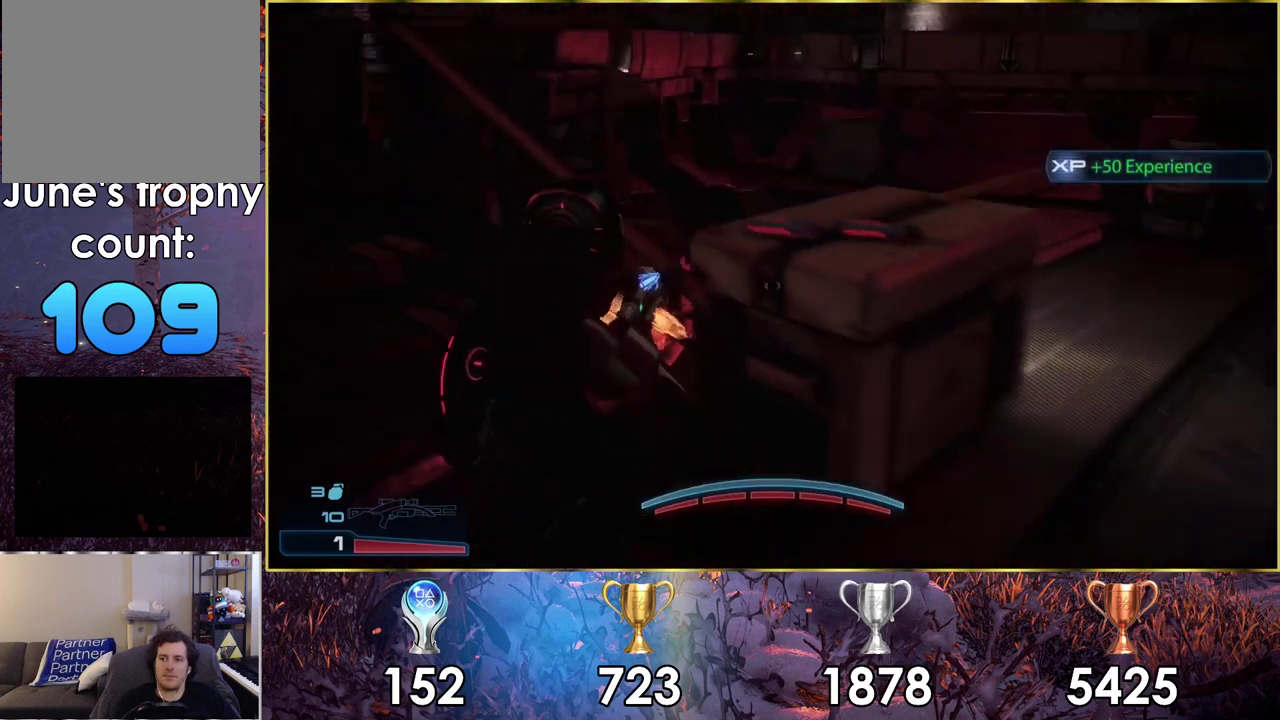
{"dt_ms": 200, "buttons": [], "left_stick": "up", "right_stick": "down-left", "events": [[83, "right_stick", "down-left"], [117, "left_stick", "up-right"], [183, "left_stick", "up"]]}
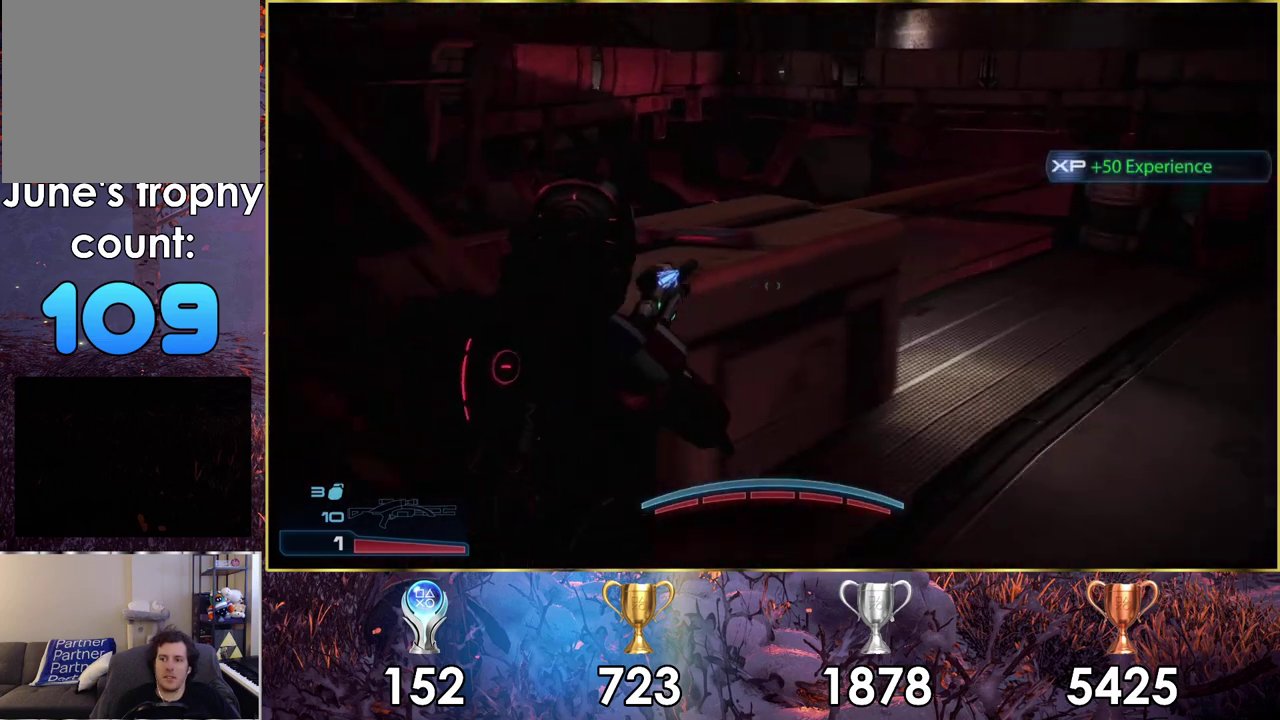
{"dt_ms": 400, "buttons": [], "left_stick": "down-left", "right_stick": "left", "events": [[133, "right_stick", "center"], [350, "left_stick", "down-left"], [383, "right_stick", "left"]]}
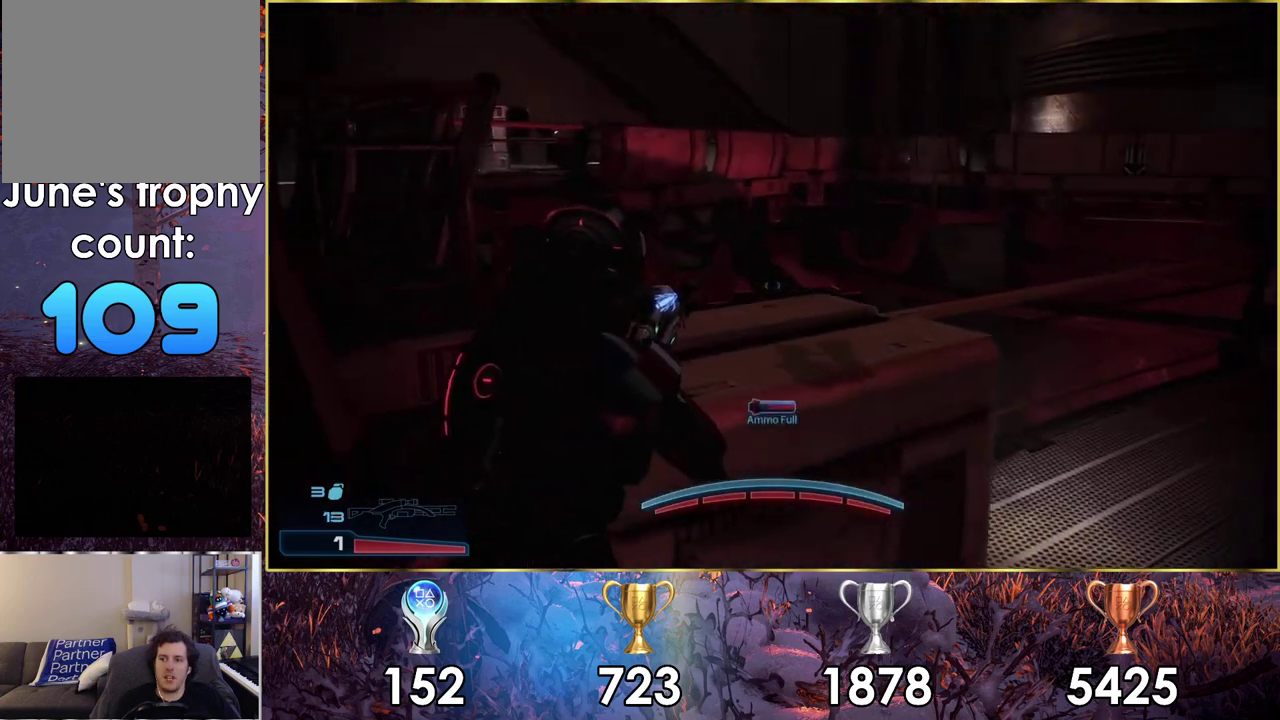
{"dt_ms": 200, "buttons": [], "left_stick": "down-left", "right_stick": "left"}
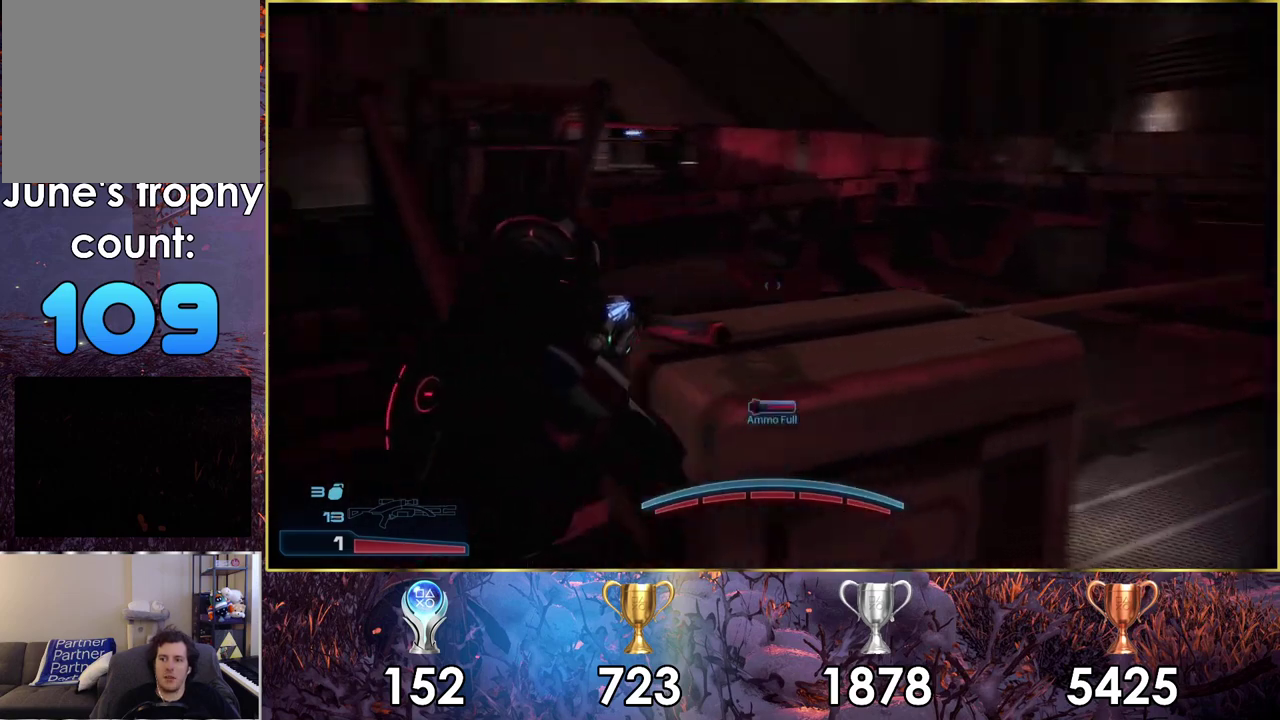
{"dt_ms": 200, "buttons": [], "left_stick": "up-left", "right_stick": "center", "events": [[67, "left_stick", "left"], [117, "right_stick", "center"], [150, "left_stick", "up-left"]]}
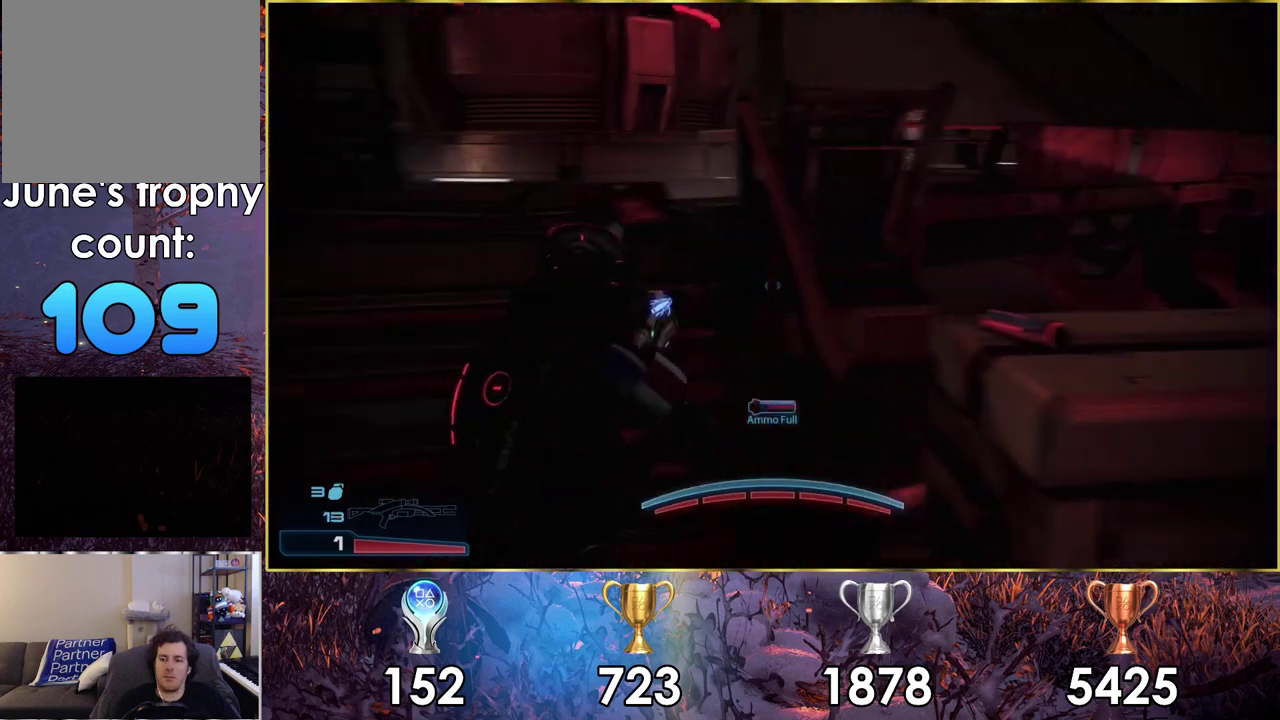
{"dt_ms": 300, "buttons": [], "left_stick": "up-left", "right_stick": "center", "events": [[100, "SQUARE", "down"], [217, "SQUARE", "up"]]}
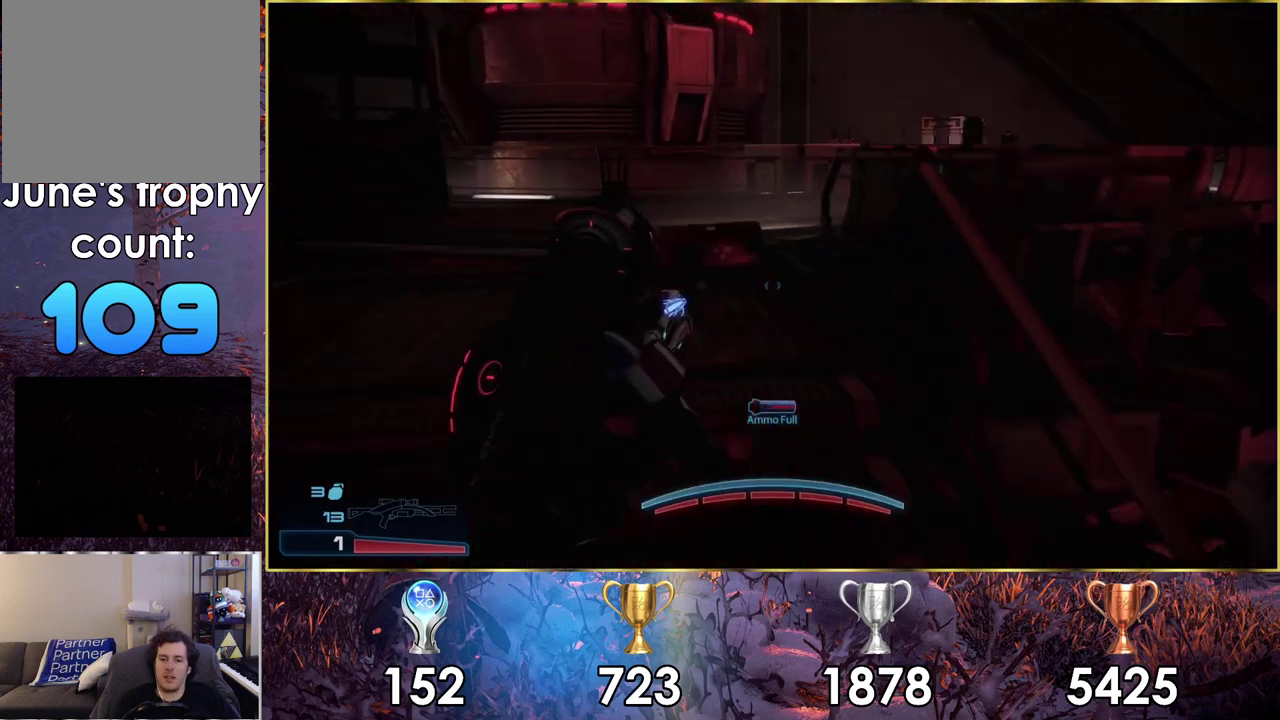
{"dt_ms": 200, "buttons": [], "left_stick": "up", "right_stick": "left", "events": [[100, "left_stick", "up"], [117, "right_stick", "left"]]}
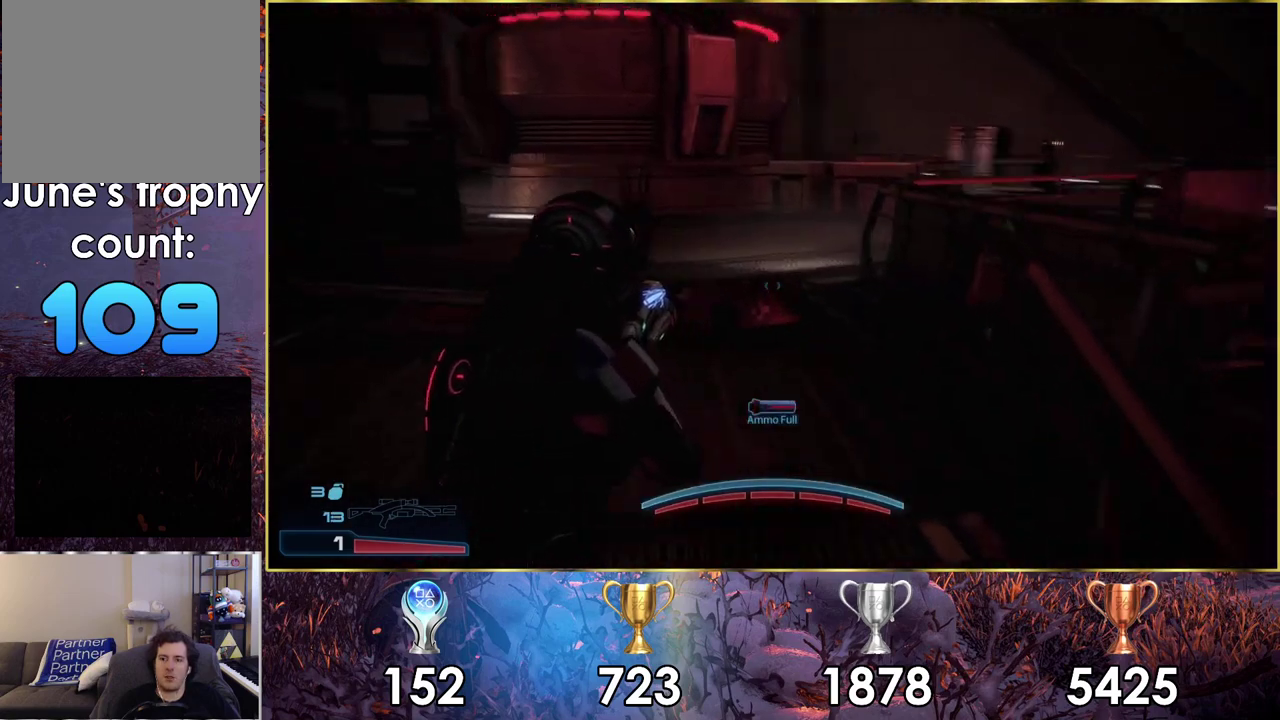
{"dt_ms": 500, "buttons": [], "left_stick": "up", "right_stick": "right", "events": [[200, "right_stick", "center"], [467, "right_stick", "right"]]}
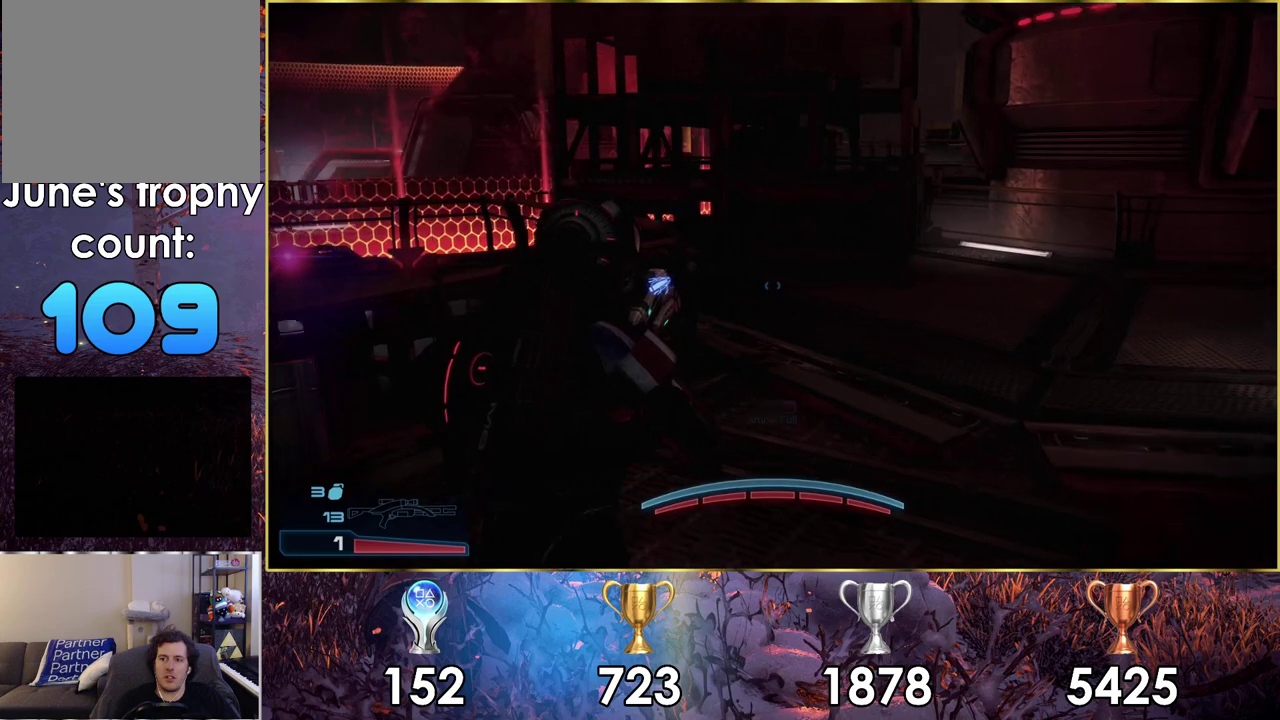
{"dt_ms": 400, "buttons": [], "left_stick": "up-left", "right_stick": "right", "events": [[150, "left_stick", "up-left"]]}
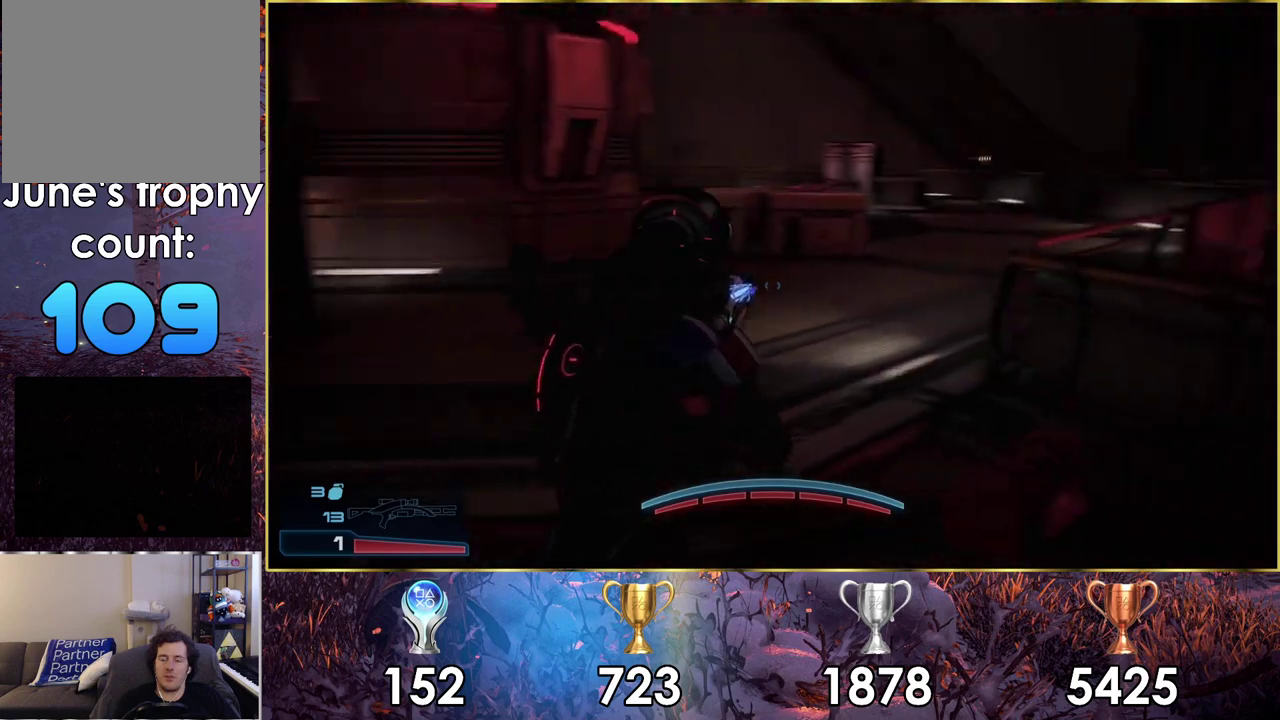
{"dt_ms": 300, "buttons": [], "left_stick": "up-left", "right_stick": "center", "events": [[200, "right_stick", "center"]]}
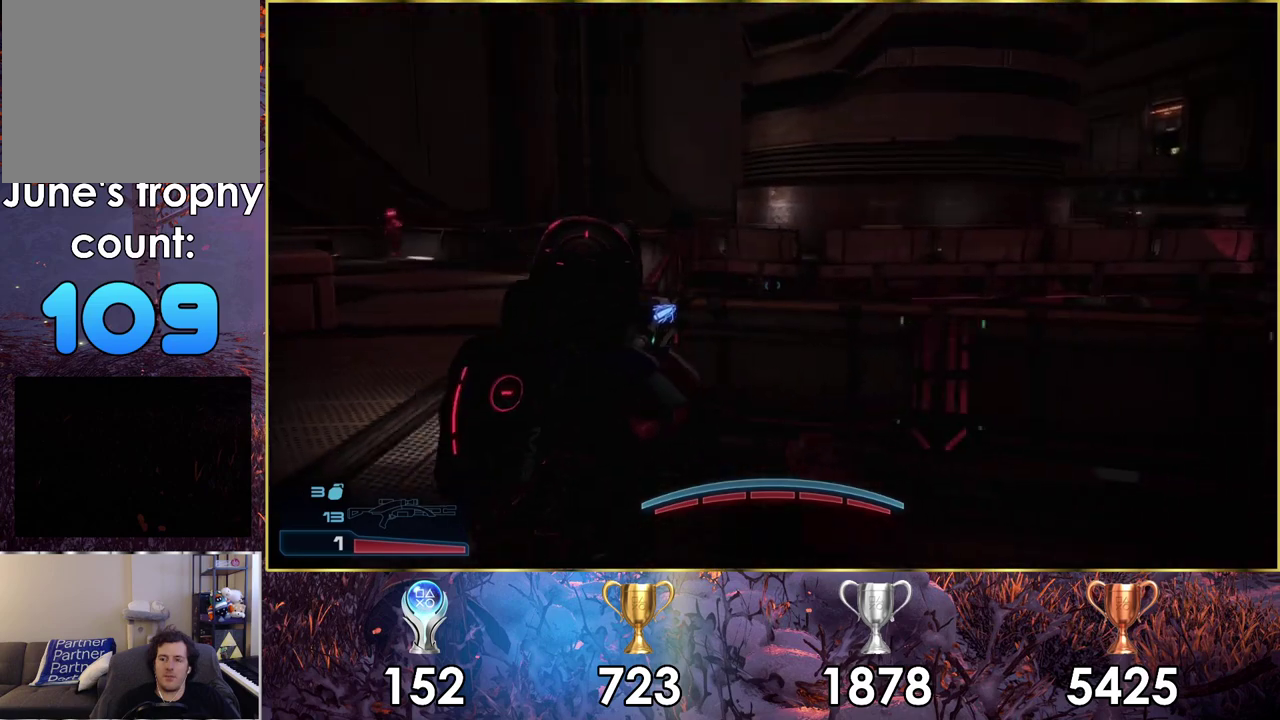
{"dt_ms": 400, "buttons": [], "left_stick": "up-left", "right_stick": "down-left", "events": [[350, "right_stick", "down-left"]]}
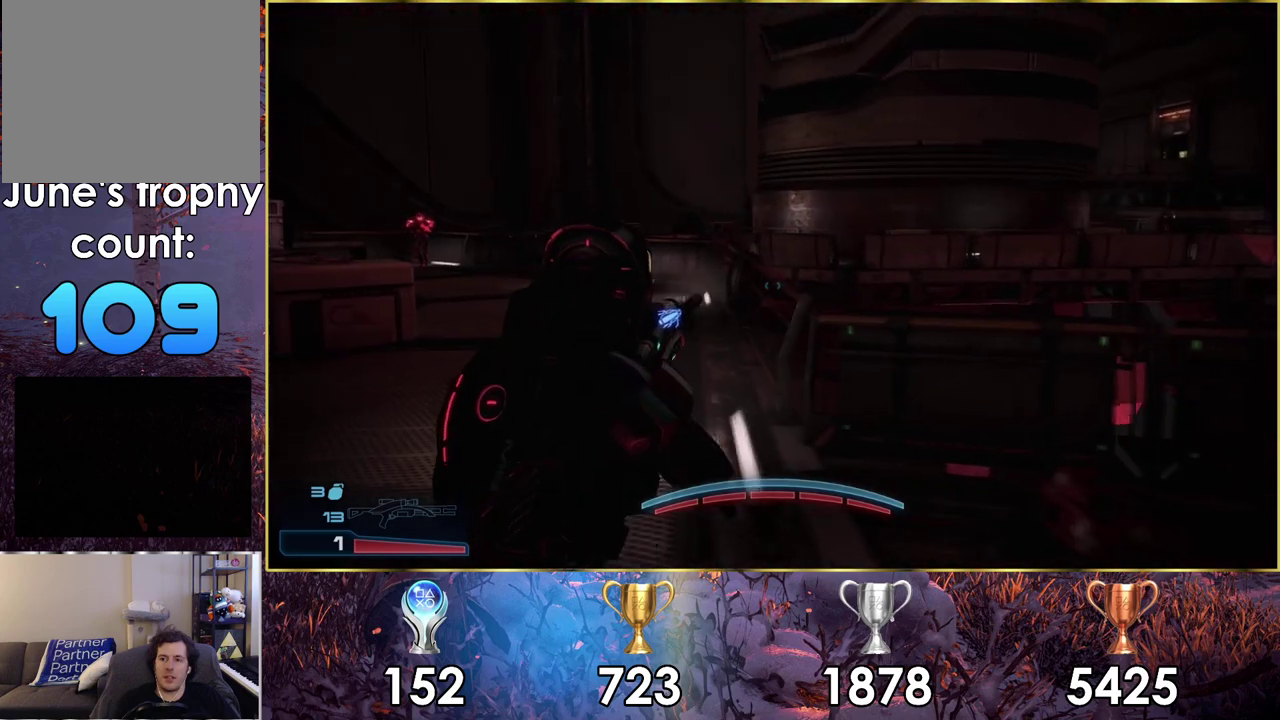
{"dt_ms": 300, "buttons": [], "left_stick": "up-left", "right_stick": "center", "events": [[100, "right_stick", "left"], [217, "right_stick", "center"]]}
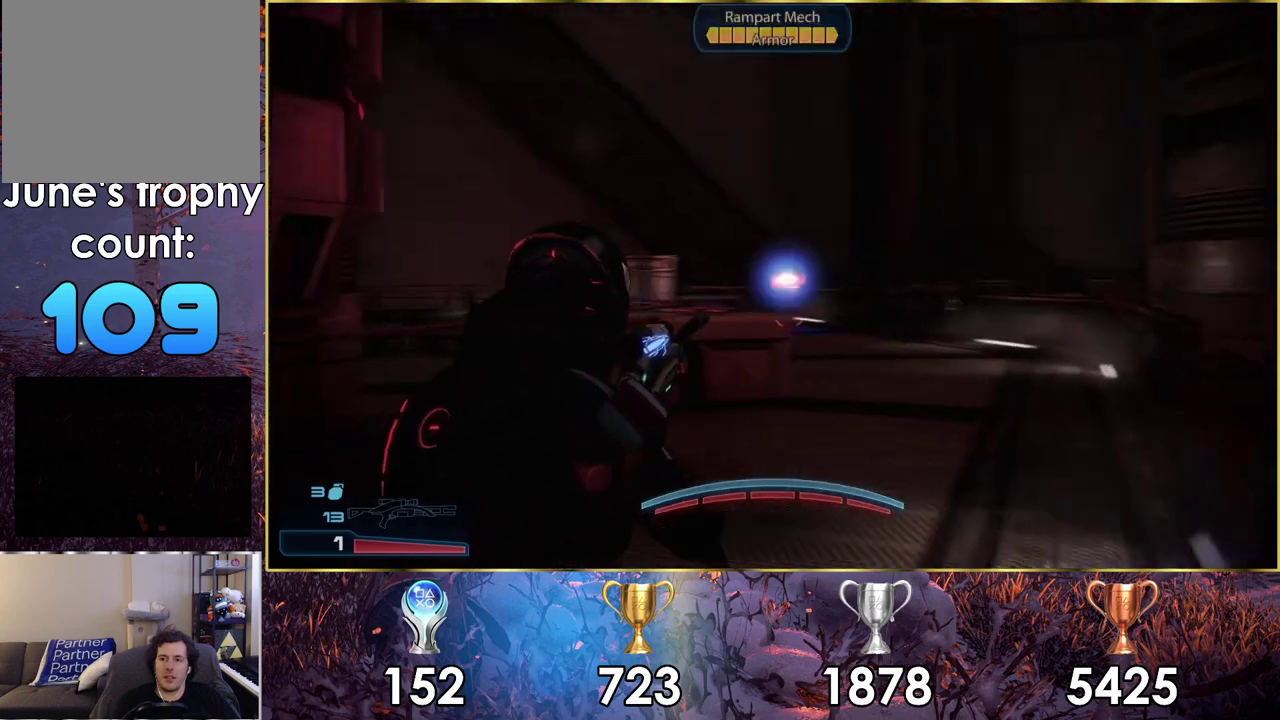
{"dt_ms": 300, "buttons": [], "left_stick": "up", "right_stick": "down-right", "events": [[50, "left_stick", "up"], [250, "right_stick", "down-right"]]}
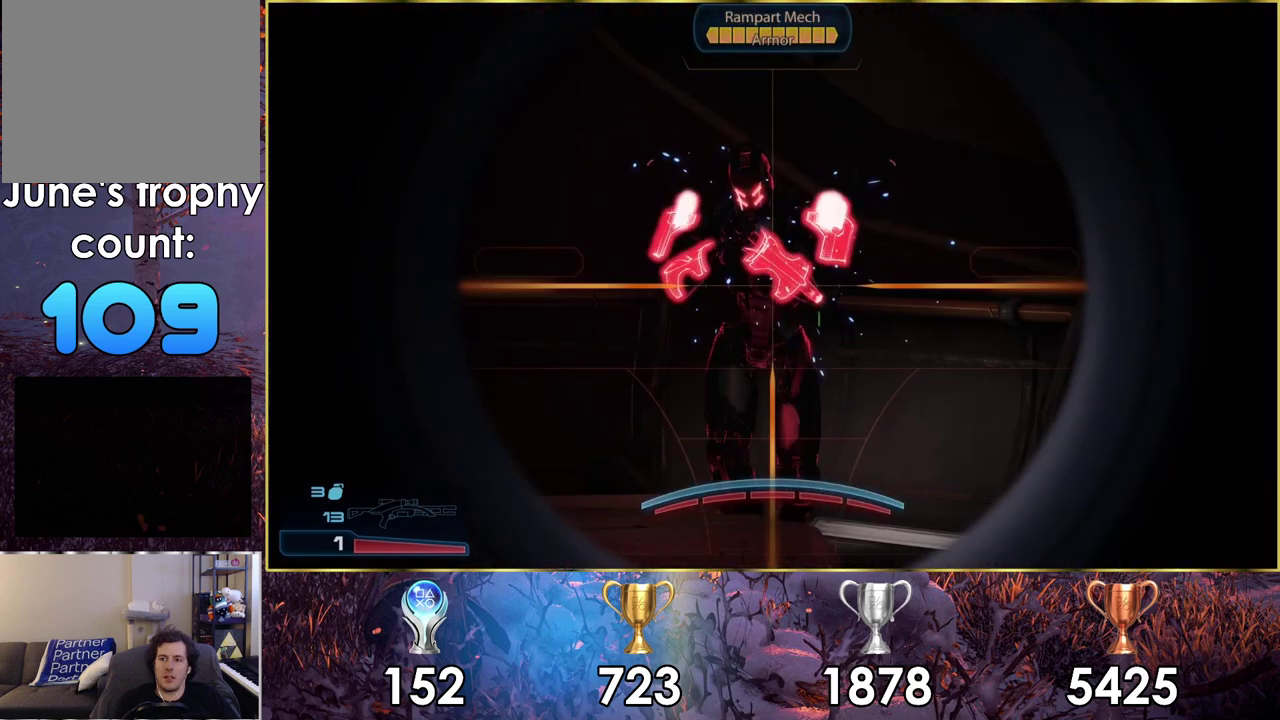
{"dt_ms": 200, "buttons": [], "left_stick": "up", "right_stick": "down", "events": [[117, "right_stick", "down"]]}
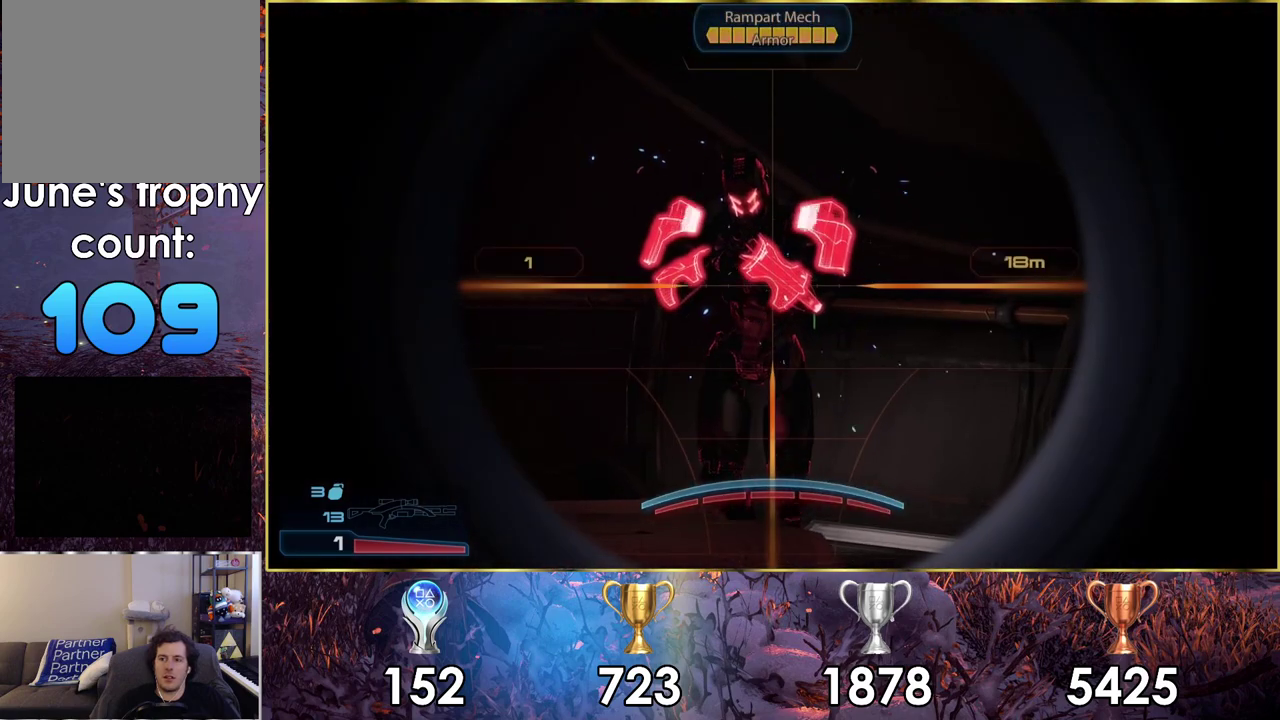
{"dt_ms": 300, "buttons": [], "left_stick": "up", "right_stick": "down", "events": []}
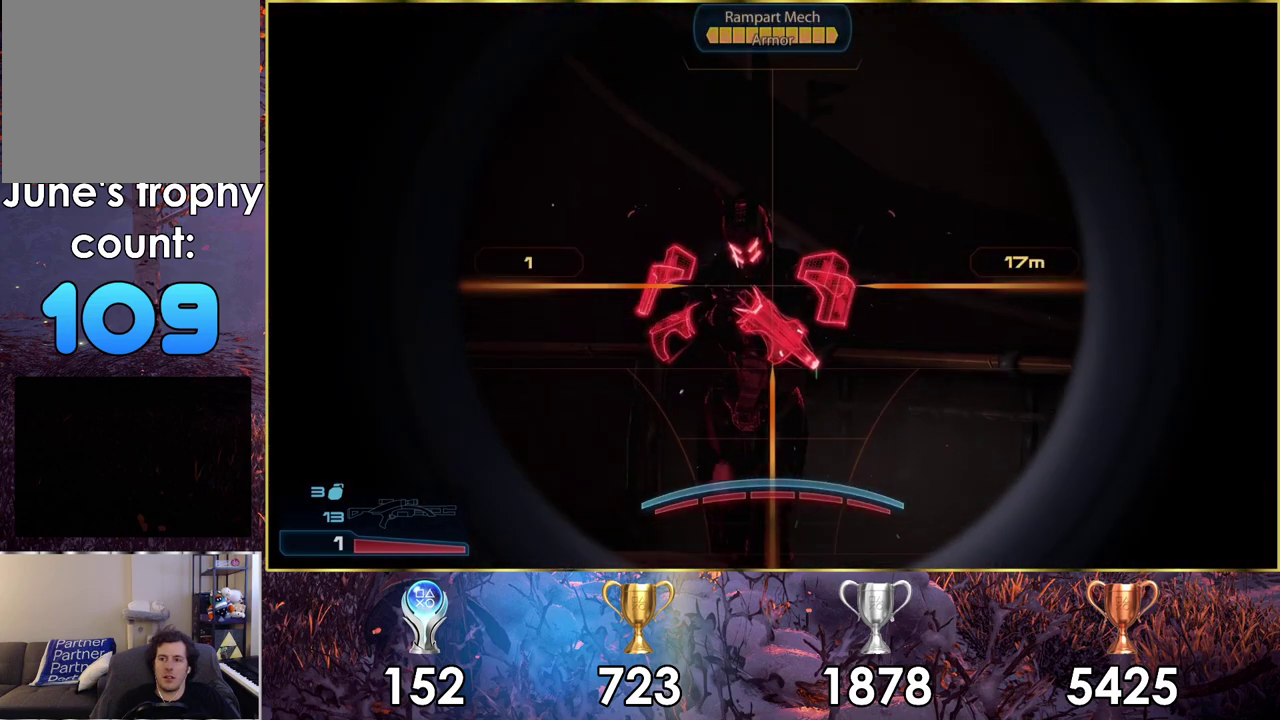
{"dt_ms": 300, "buttons": [], "left_stick": "up-left", "right_stick": "center", "events": [[117, "left_stick", "up-left"], [217, "right_stick", "center"]]}
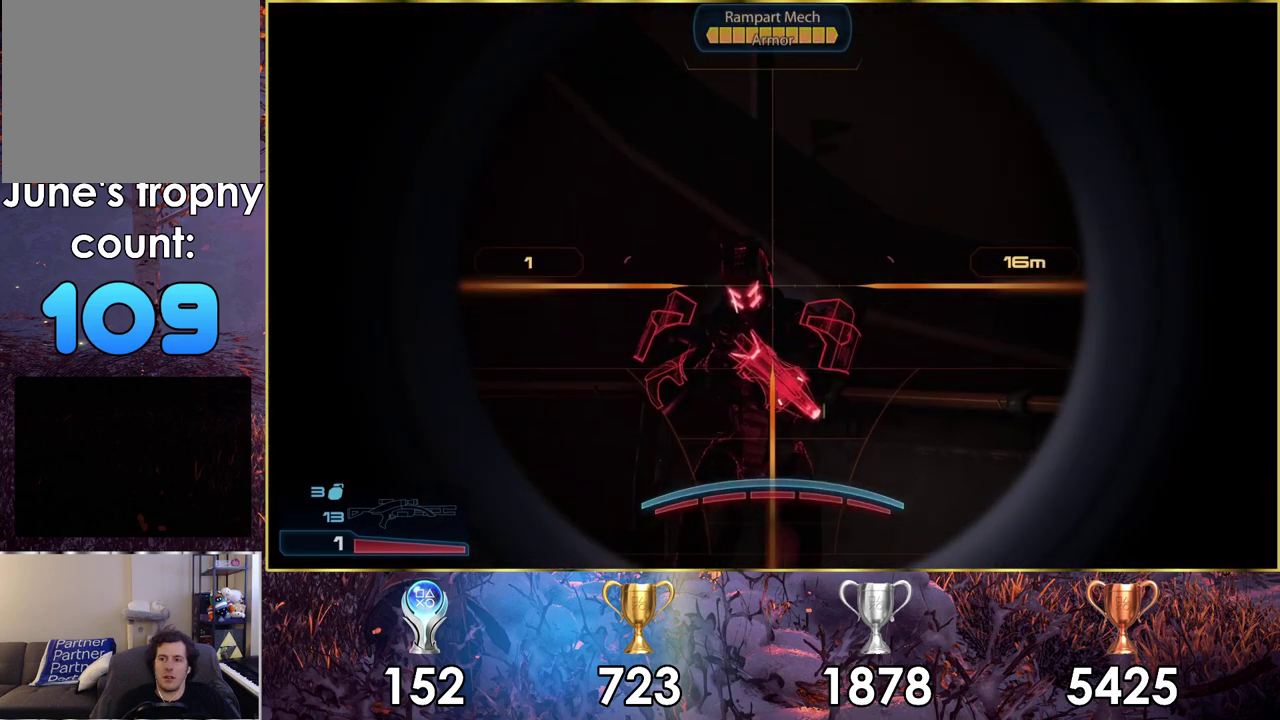
{"dt_ms": 300, "buttons": [], "left_stick": "center", "right_stick": "center", "events": [[233, "left_stick", "center"]]}